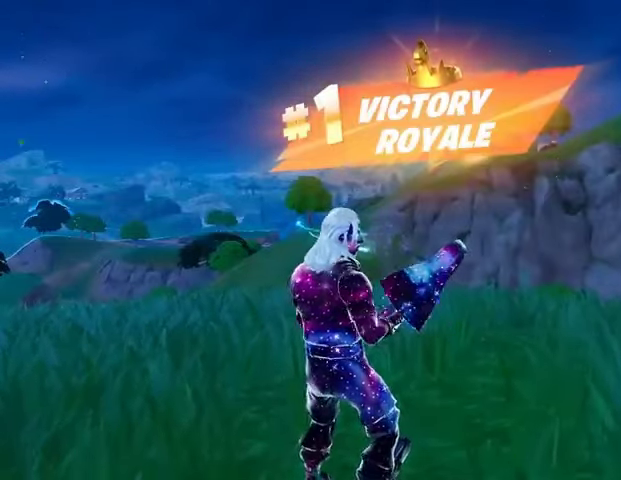
Gameplay with a controller (PlayStation layout); each line is a JSON object with the inputs held at the frame after it. "events" lists button and stick changes between this image and that frame as [ms after this image, input, new state], when the widget could be followed in between.
{"buttons": [], "left_stick": "up-right", "right_stick": "center", "events": [[433, "left_stick", "up-right"]]}
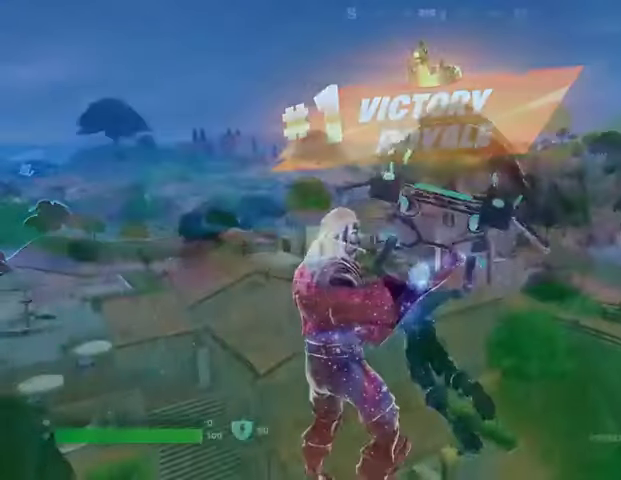
{"buttons": [], "left_stick": "up", "right_stick": "center", "events": [[233, "left_stick", "up"]]}
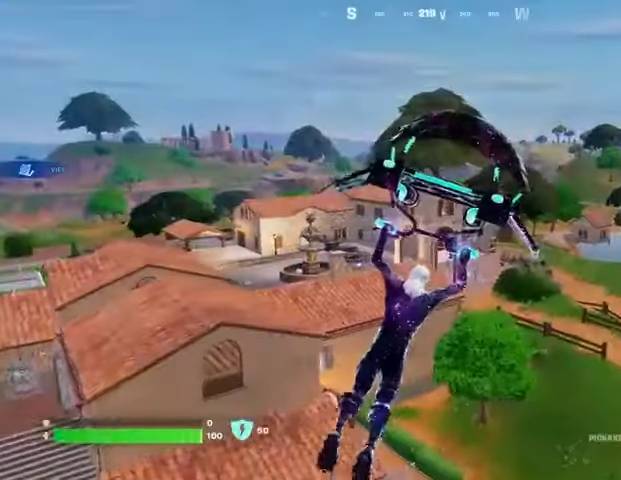
{"buttons": [], "left_stick": "up", "right_stick": "center", "events": []}
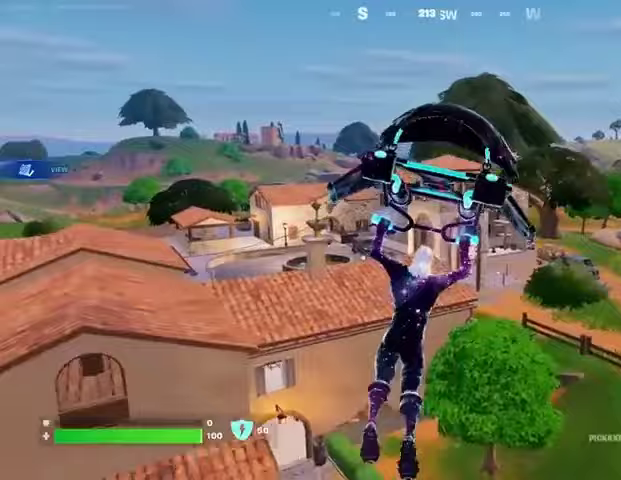
{"buttons": [], "left_stick": "up", "right_stick": "center", "events": []}
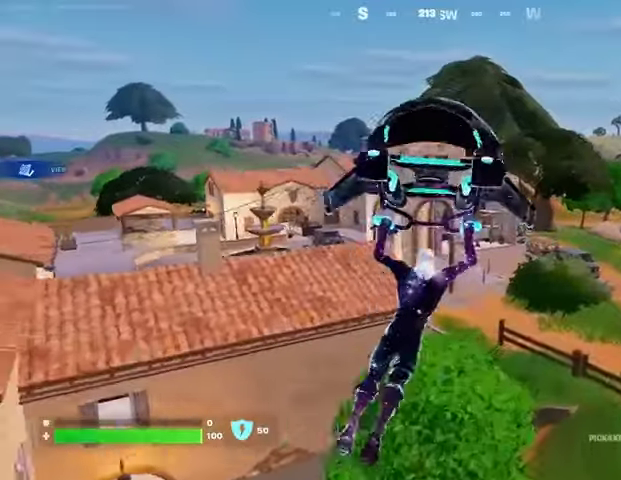
{"buttons": [], "left_stick": "up", "right_stick": "center", "events": []}
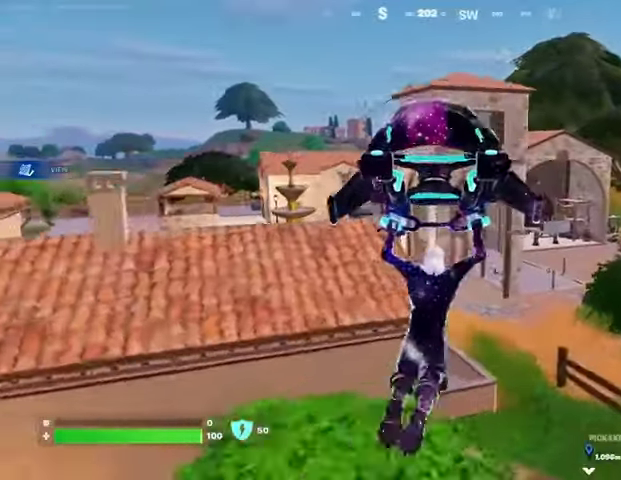
{"buttons": [], "left_stick": "up", "right_stick": "center", "events": []}
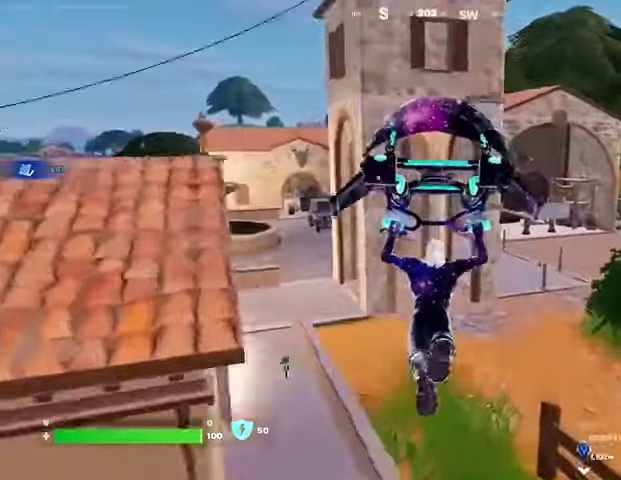
{"buttons": ["R3"], "left_stick": "up", "right_stick": "center", "events": [[500, "R3", "down"]]}
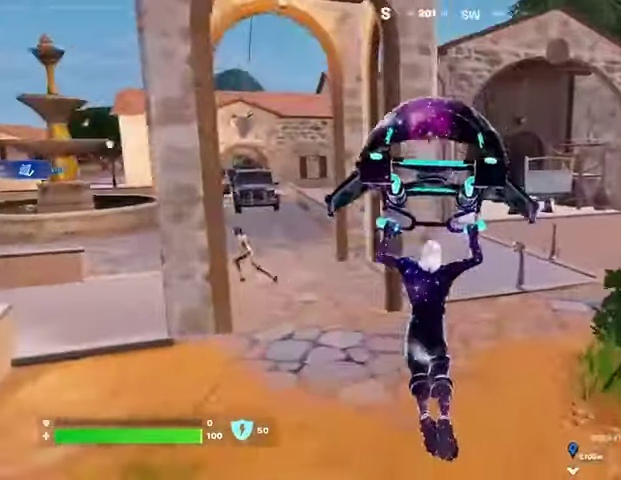
{"buttons": [], "left_stick": "up", "right_stick": "center", "events": [[100, "R3", "up"]]}
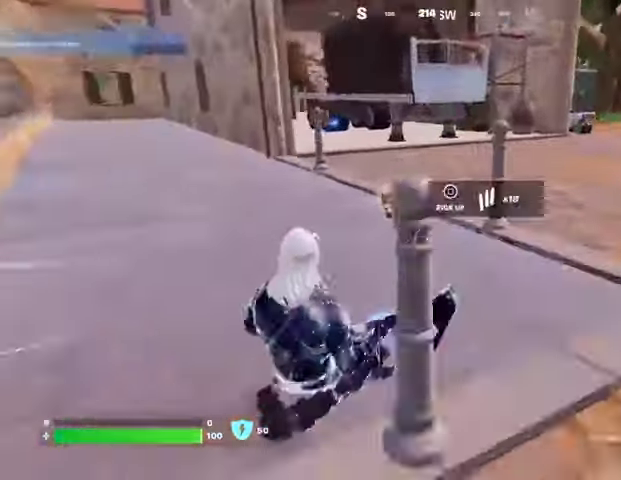
{"buttons": ["L3"], "left_stick": "up", "right_stick": "center", "events": [[500, "L3", "down"]]}
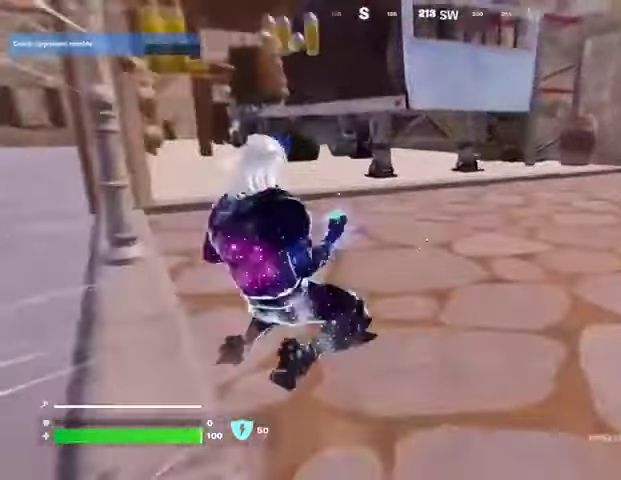
{"buttons": [], "left_stick": "up-left", "right_stick": "center", "events": [[100, "L3", "up"], [433, "left_stick", "up-left"]]}
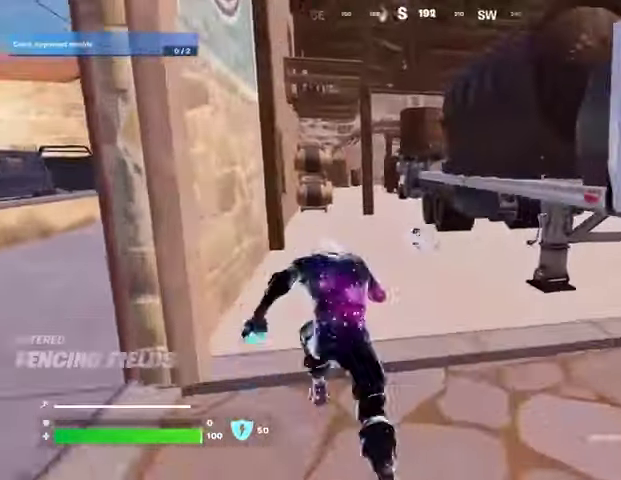
{"buttons": [], "left_stick": "up", "right_stick": "center", "events": [[167, "left_stick", "up"]]}
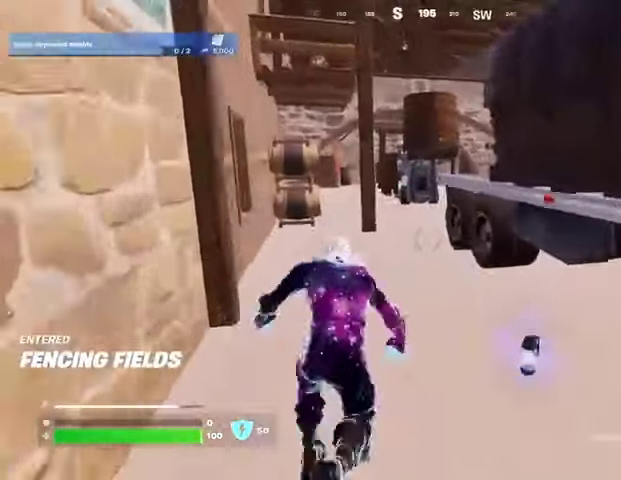
{"buttons": [], "left_stick": "up", "right_stick": "center", "events": [[200, "CROSS", "down"], [267, "CROSS", "up"], [400, "right_stick", "up"], [500, "right_stick", "center"]]}
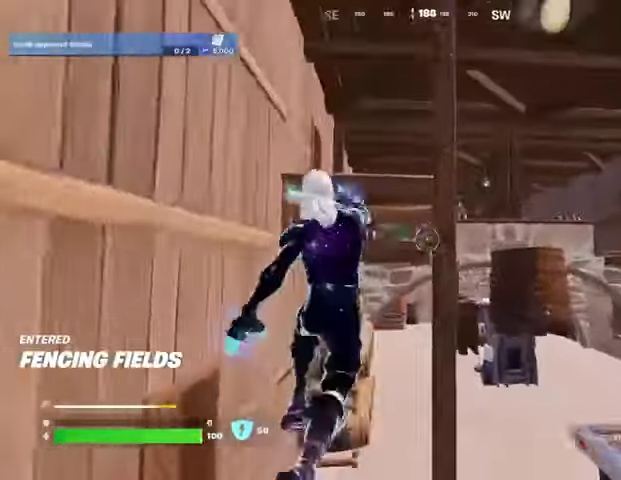
{"buttons": [], "left_stick": "up", "right_stick": "center", "events": [[233, "CROSS", "down"], [300, "CROSS", "up"]]}
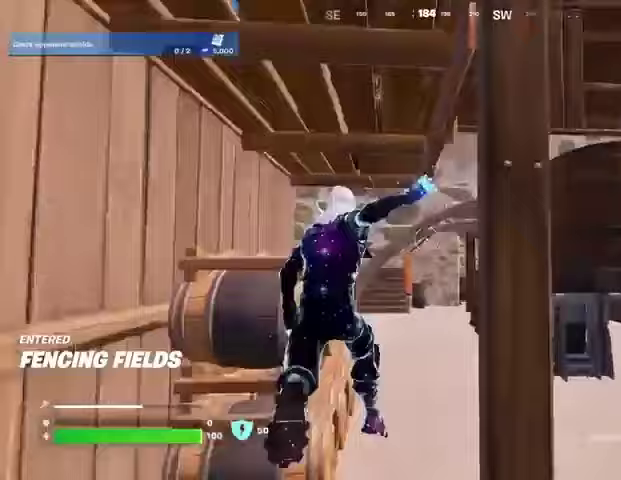
{"buttons": [], "left_stick": "up", "right_stick": "center", "events": [[100, "CROSS", "down"], [133, "left_stick", "center"], [200, "CROSS", "up"], [500, "left_stick", "up"]]}
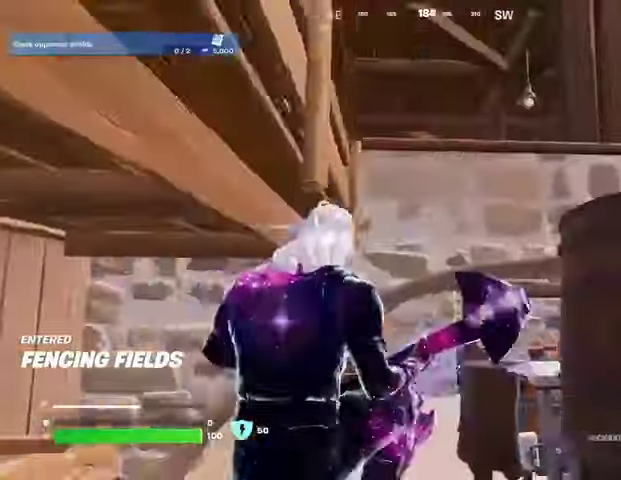
{"buttons": ["L3"], "left_stick": "up-left", "right_stick": "center", "events": [[33, "right_stick", "left"], [100, "left_stick", "up-left"], [200, "right_stick", "center"], [233, "CROSS", "down"], [300, "left_stick", "down"], [333, "CROSS", "up"], [433, "left_stick", "up-left"], [500, "L3", "down"]]}
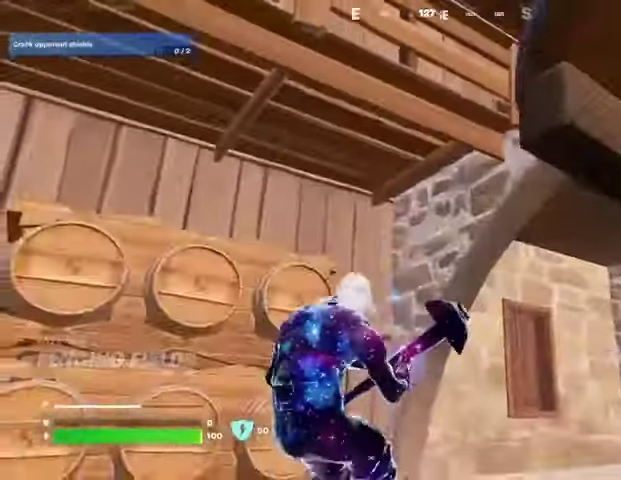
{"buttons": [], "left_stick": "up-left", "right_stick": "center", "events": [[67, "CROSS", "down"], [100, "L3", "up"], [100, "left_stick", "center"], [167, "CROSS", "up"], [167, "left_stick", "down-right"], [267, "right_stick", "up-left"], [333, "right_stick", "center"], [433, "CROSS", "down"], [500, "CROSS", "up"], [500, "left_stick", "up-left"]]}
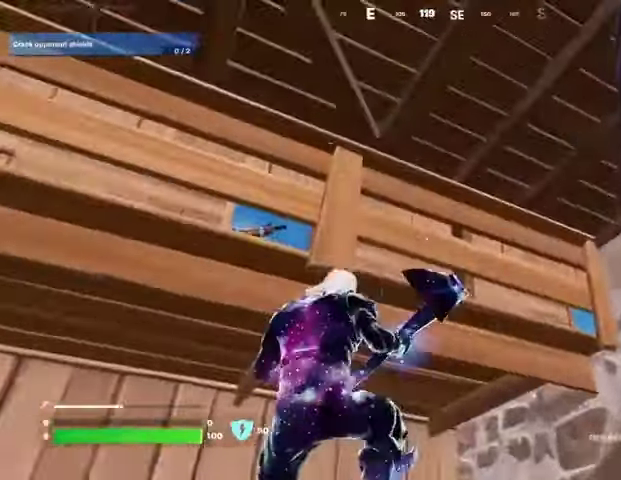
{"buttons": [], "left_stick": "left", "right_stick": "left", "events": [[33, "right_stick", "down-left"], [67, "left_stick", "up-right"], [200, "right_stick", "center"], [233, "left_stick", "down"], [433, "right_stick", "left"], [500, "left_stick", "left"]]}
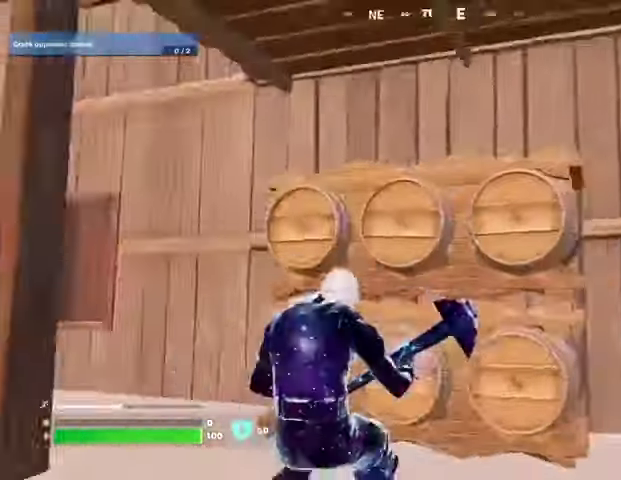
{"buttons": [], "left_stick": "up-right", "right_stick": "down-right", "events": [[167, "right_stick", "center"], [233, "L3", "down"], [233, "right_stick", "up-right"], [300, "CROSS", "down"], [300, "L3", "up"], [300, "left_stick", "up-right"], [400, "CROSS", "up"], [467, "right_stick", "down-right"]]}
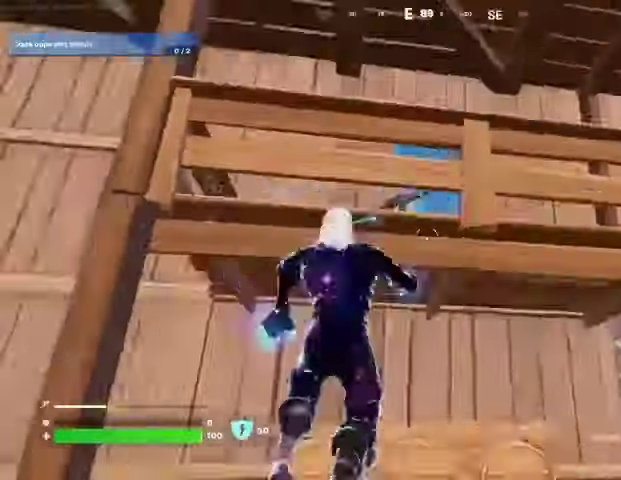
{"buttons": [], "left_stick": "center", "right_stick": "center", "events": [[67, "right_stick", "center"], [133, "CROSS", "down"], [233, "CROSS", "up"], [233, "left_stick", "center"], [233, "right_stick", "down"], [367, "right_stick", "center"]]}
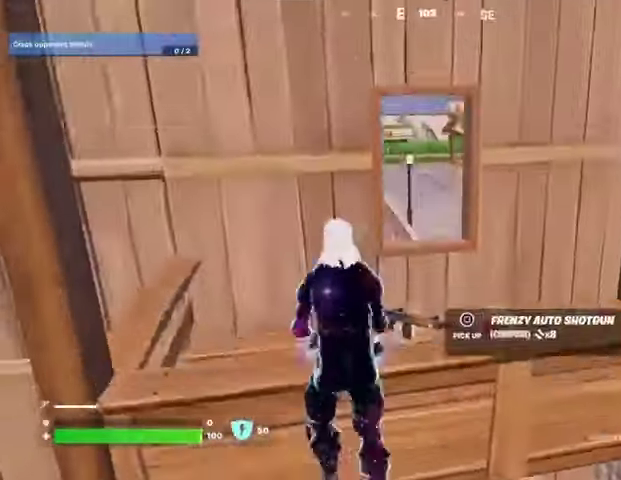
{"buttons": [], "left_stick": "down-left", "right_stick": "center", "events": [[33, "left_stick", "up-left"], [33, "right_stick", "down-right"], [100, "right_stick", "right"], [133, "left_stick", "down-left"], [267, "right_stick", "center"]]}
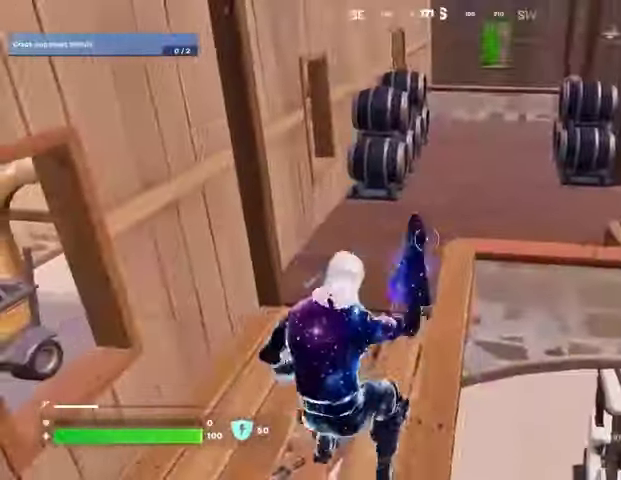
{"buttons": ["SQUARE", "L3"], "left_stick": "up-right", "right_stick": "center", "events": [[133, "SQUARE", "down"], [200, "SQUARE", "up"], [267, "SQUARE", "down"], [367, "SQUARE", "up"], [400, "left_stick", "up-left"], [467, "L3", "down"], [467, "SQUARE", "down"], [467, "left_stick", "up-right"]]}
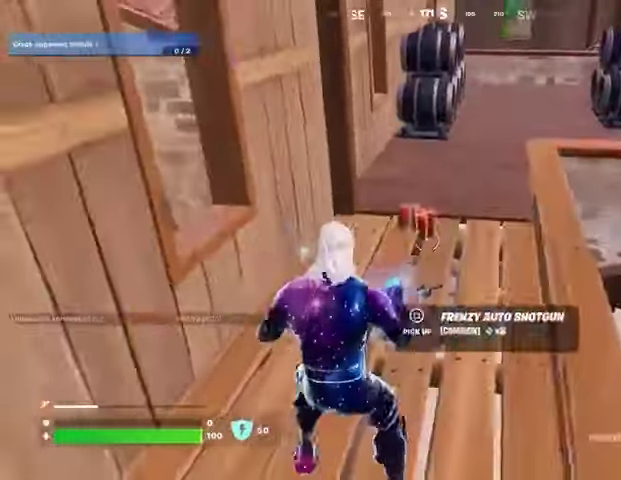
{"buttons": [], "left_stick": "up", "right_stick": "center", "events": [[33, "L3", "up"], [33, "SQUARE", "up"], [133, "SQUARE", "down"], [167, "SQUARE", "up"], [200, "right_stick", "left"], [233, "left_stick", "up-left"], [400, "left_stick", "up"], [433, "right_stick", "center"]]}
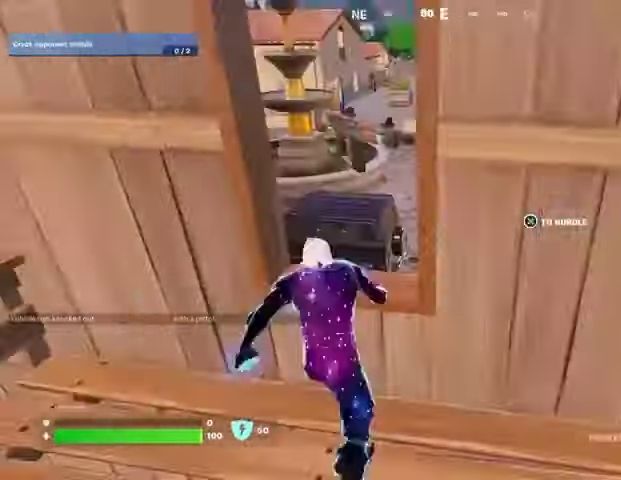
{"buttons": [], "left_stick": "up-right", "right_stick": "center", "events": [[100, "CROSS", "down"], [200, "CROSS", "up"], [500, "left_stick", "up-right"]]}
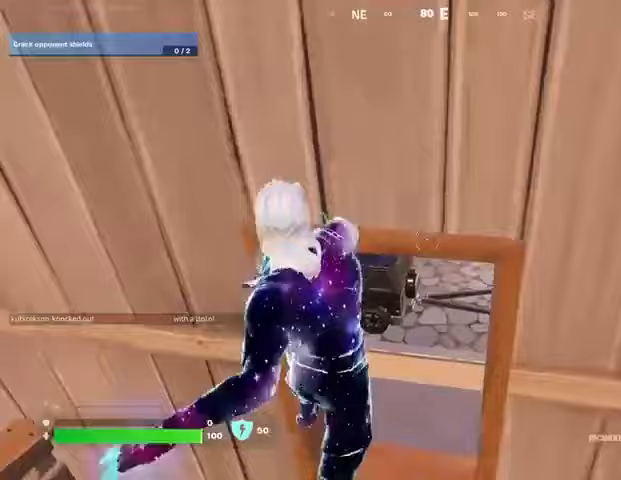
{"buttons": [], "left_stick": "up", "right_stick": "center", "events": [[167, "left_stick", "up"], [300, "CROSS", "down"], [333, "CROSS", "up"]]}
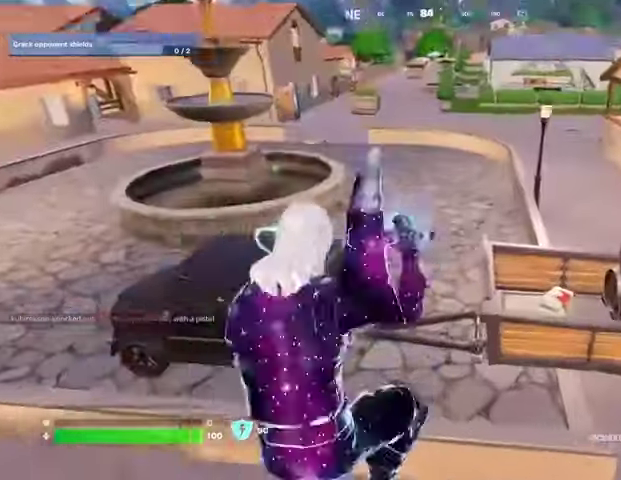
{"buttons": [], "left_stick": "up", "right_stick": "left", "events": [[100, "R1", "down"], [167, "R1", "up"], [233, "right_stick", "up-left"], [333, "right_stick", "center"], [400, "CROSS", "down"], [467, "CROSS", "up"], [467, "right_stick", "left"]]}
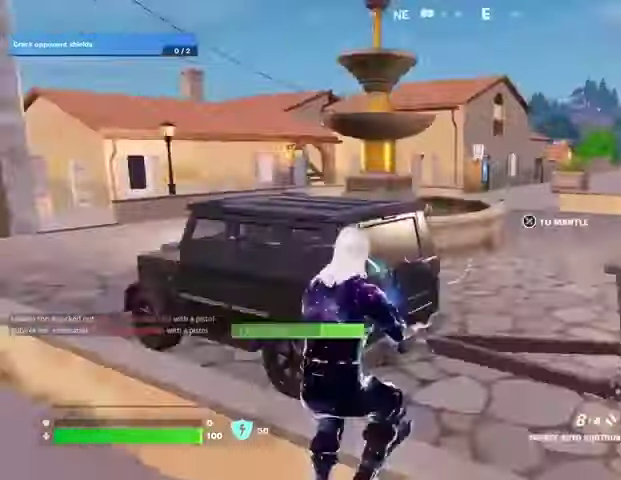
{"buttons": [], "left_stick": "up-right", "right_stick": "center", "events": [[33, "left_stick", "up-right"], [67, "right_stick", "center"]]}
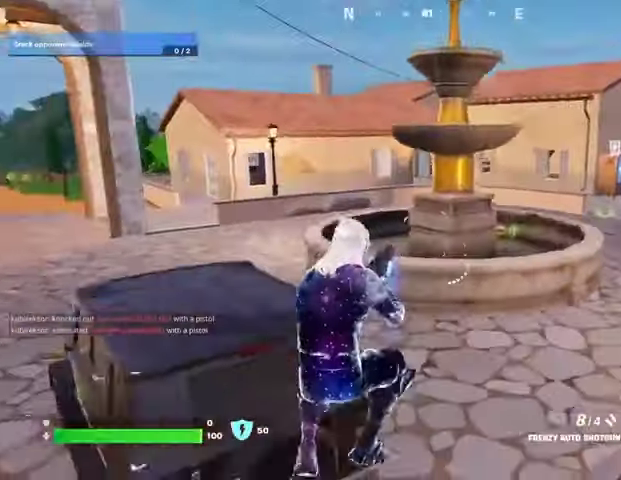
{"buttons": [], "left_stick": "up", "right_stick": "center", "events": [[400, "L3", "down"], [400, "left_stick", "up"], [500, "L3", "up"]]}
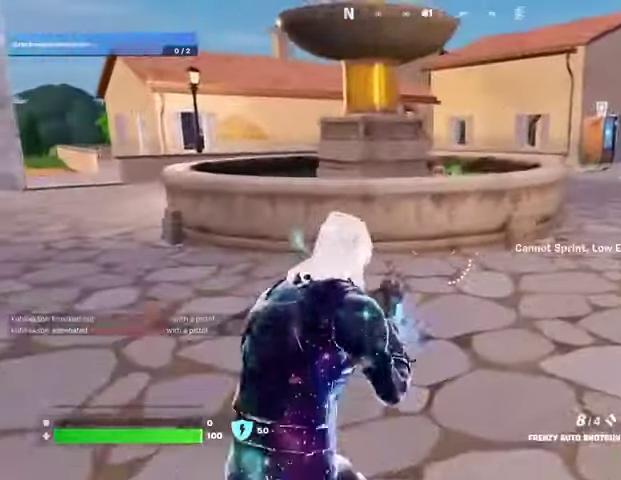
{"buttons": [], "left_stick": "up", "right_stick": "center", "events": [[233, "CROSS", "down"], [333, "CROSS", "up"]]}
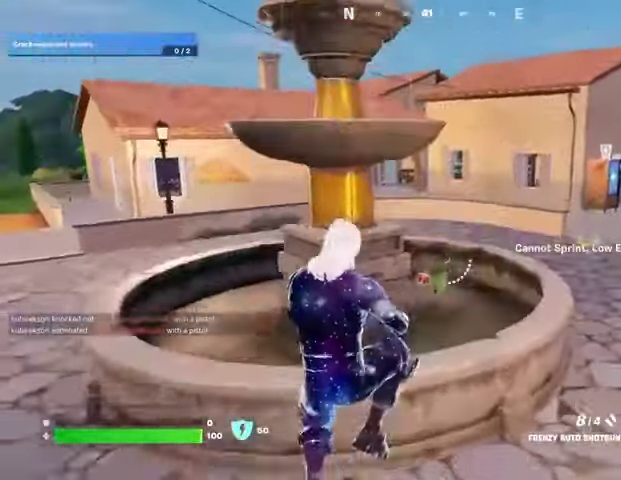
{"buttons": [], "left_stick": "up", "right_stick": "center", "events": [[233, "TRIANGLE", "down"], [300, "TRIANGLE", "up"]]}
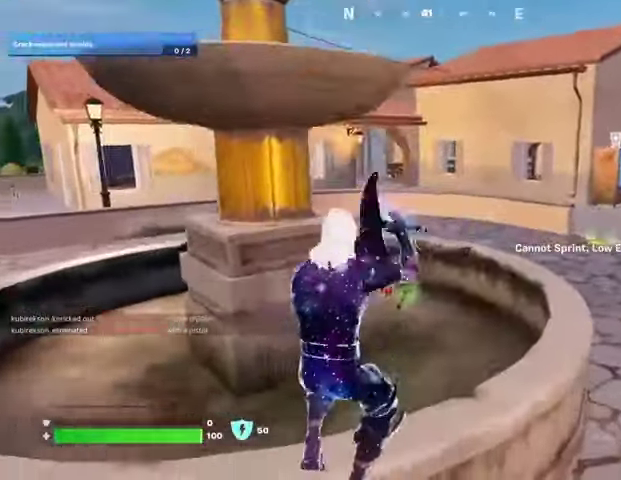
{"buttons": ["SQUARE"], "left_stick": "up-right", "right_stick": "center", "events": [[100, "SQUARE", "down"], [167, "SQUARE", "up"], [500, "SQUARE", "down"], [500, "left_stick", "up-right"]]}
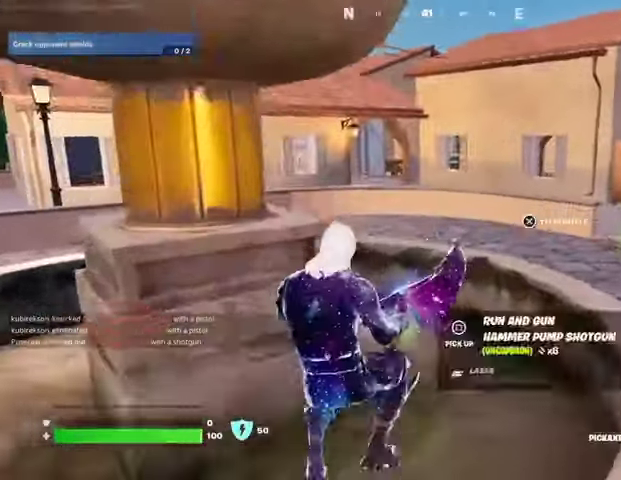
{"buttons": [], "left_stick": "up", "right_stick": "left", "events": [[133, "SQUARE", "up"], [167, "left_stick", "up"], [200, "SQUARE", "down"], [267, "SQUARE", "up"], [300, "L3", "down"], [333, "SQUARE", "down"], [400, "L3", "up"], [433, "SQUARE", "up"], [467, "right_stick", "left"]]}